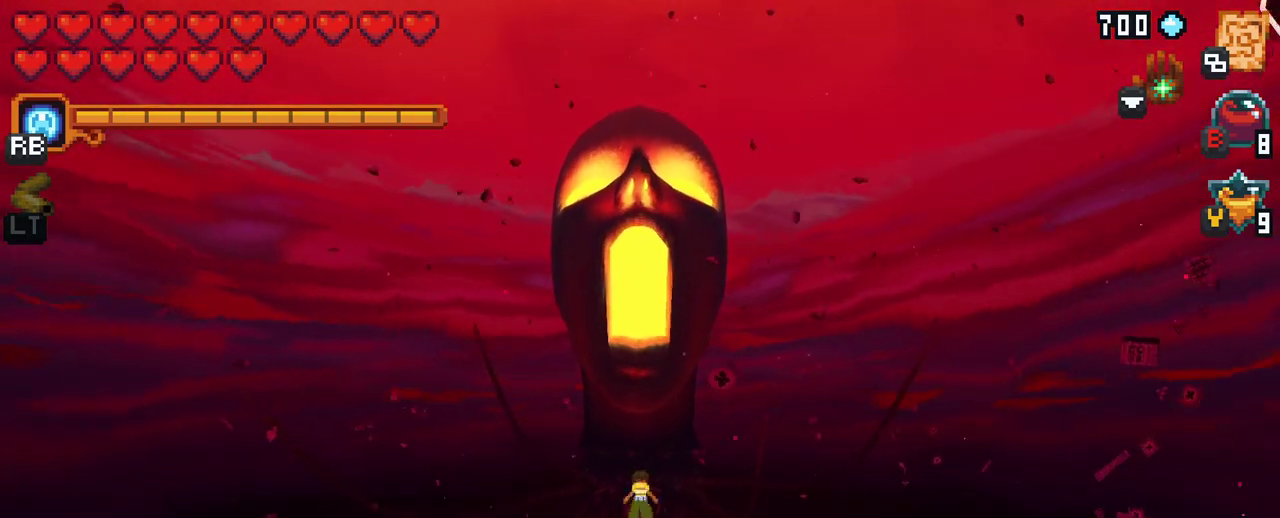
Gameplay with a controller (Xbox layout); each line is a JSON object with the inputs held at the frame after it. "events" lists button and stick changes between this image and that frame as [ms after this image, input, new state], when the widget could be followed in between. Not read: L3 R3.
{"buttons": [], "left_stick": "center", "right_stick": "center", "events": [[283, "left_stick", "up-right"], [500, "left_stick", "center"]]}
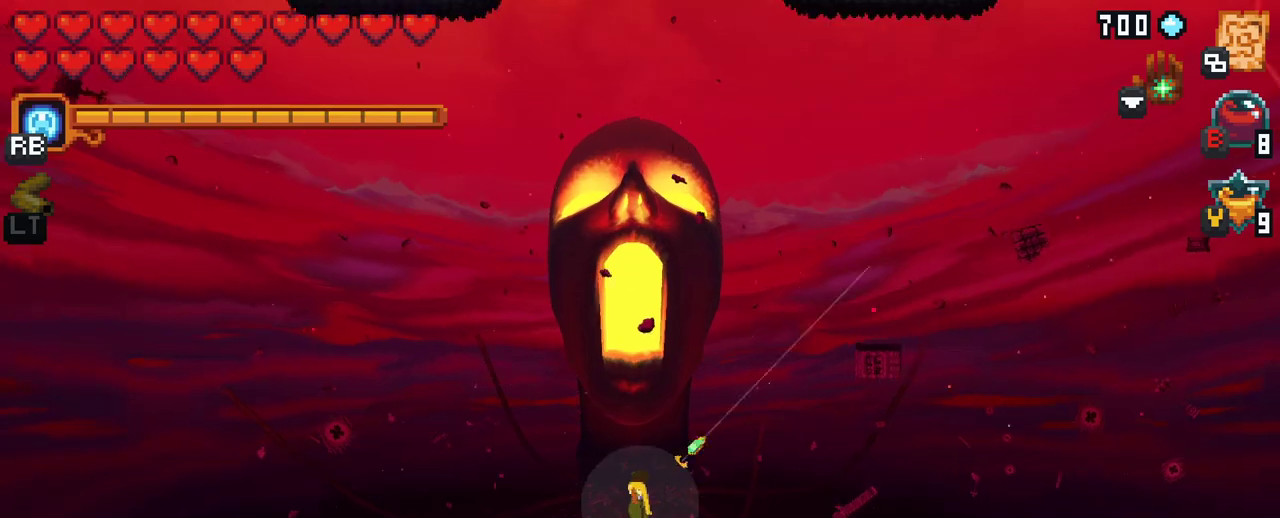
{"buttons": [], "left_stick": "down", "right_stick": "center", "events": [[283, "left_stick", "left"], [483, "left_stick", "down"]]}
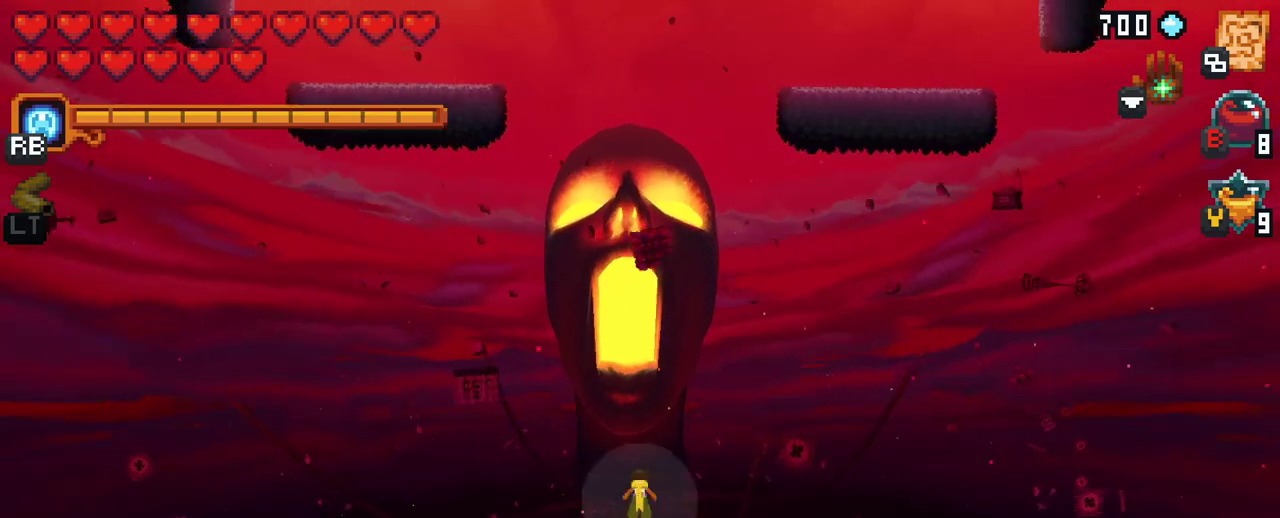
{"buttons": [], "left_stick": "right", "right_stick": "center", "events": [[67, "left_stick", "right"], [183, "left_stick", "up"], [267, "left_stick", "left"], [333, "left_stick", "down"], [450, "left_stick", "right"]]}
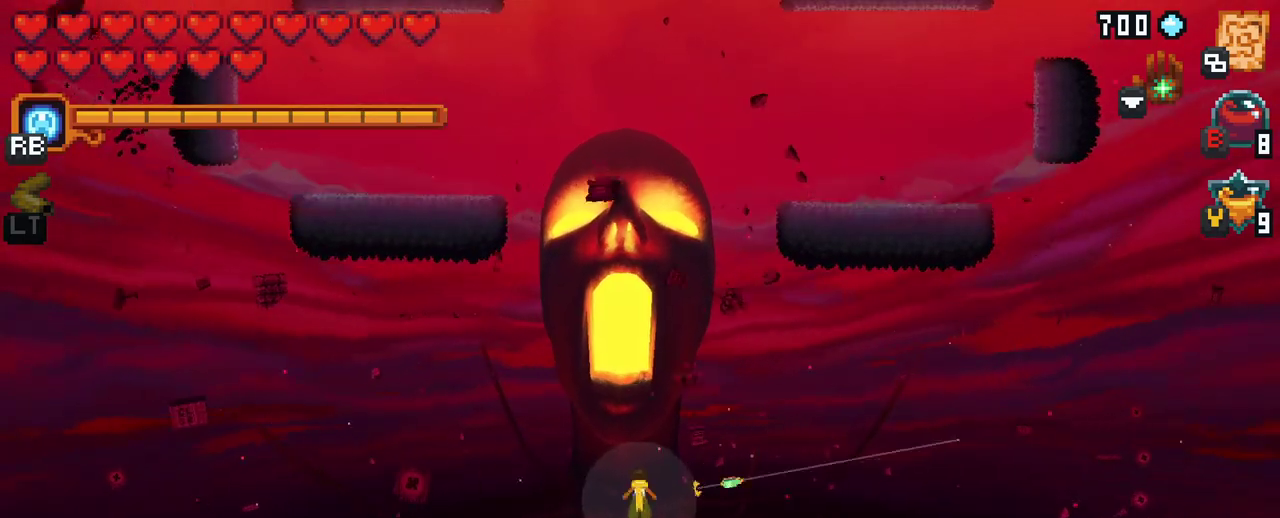
{"buttons": [], "left_stick": "up-left", "right_stick": "center", "events": [[67, "left_stick", "up"], [117, "left_stick", "left"], [200, "left_stick", "down"], [317, "left_stick", "right"], [433, "left_stick", "up-left"]]}
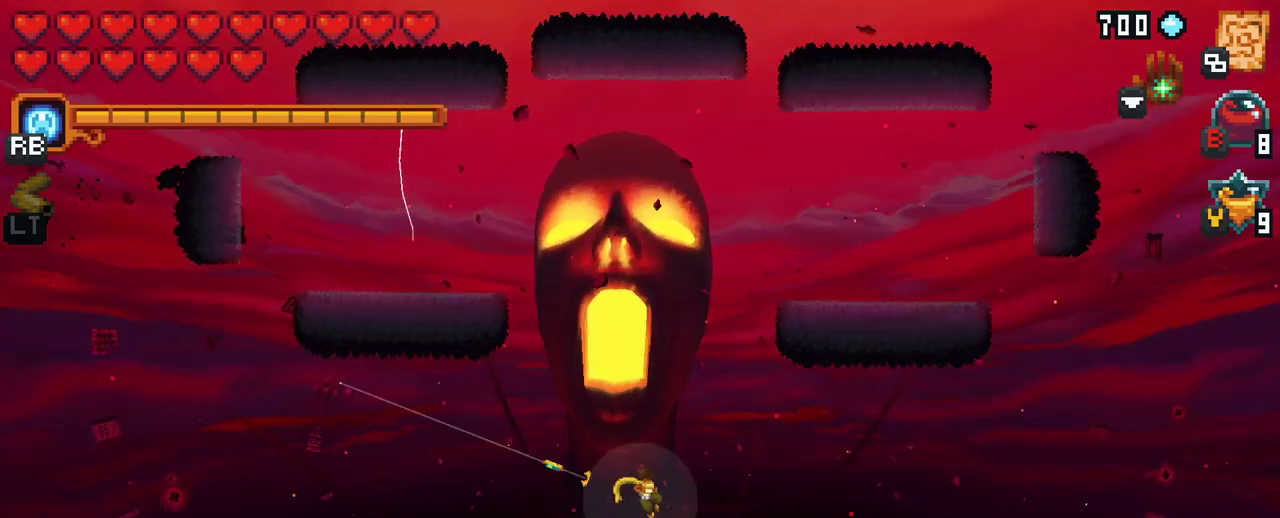
{"buttons": [], "left_stick": "center", "right_stick": "center", "events": [[33, "left_stick", "down-left"], [200, "left_stick", "center"]]}
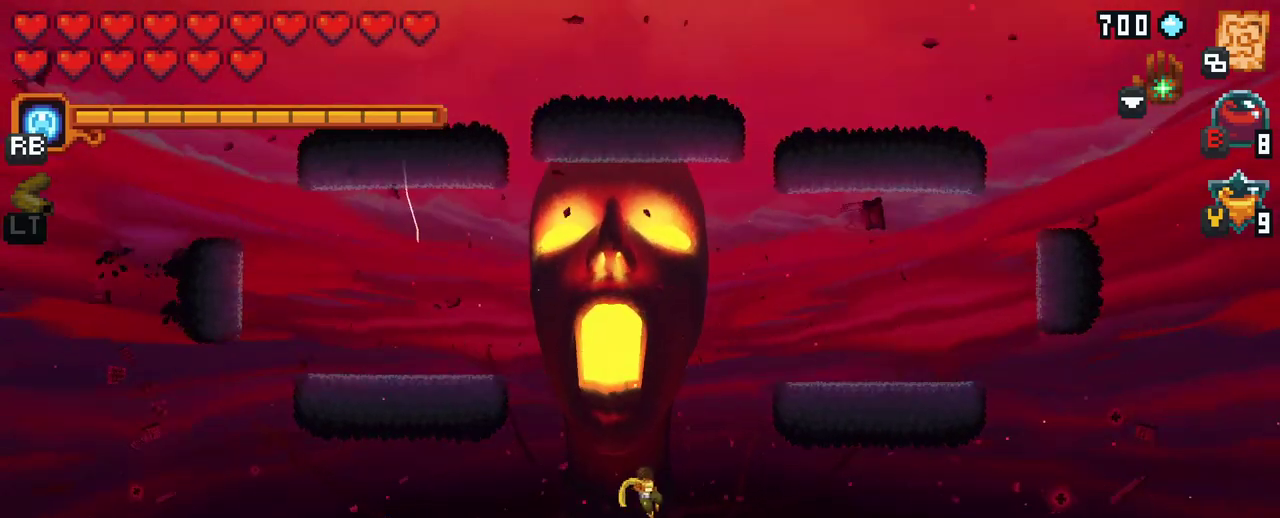
{"buttons": [], "left_stick": "center", "right_stick": "center", "events": []}
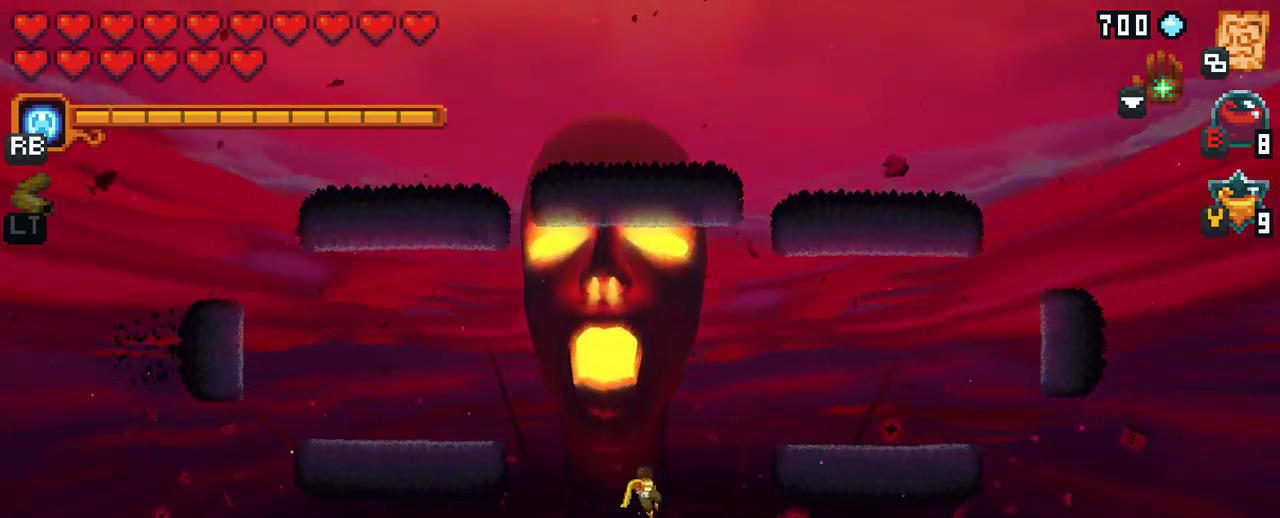
{"buttons": [], "left_stick": "right", "right_stick": "center", "events": [[400, "left_stick", "right"]]}
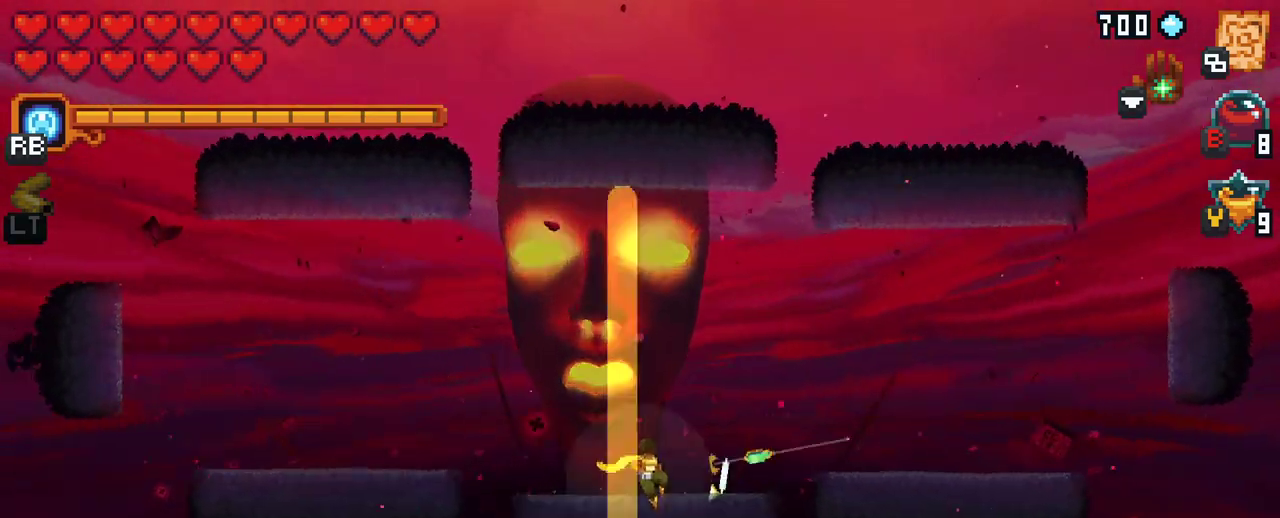
{"buttons": [], "left_stick": "right", "right_stick": "center", "events": [[400, "A", "down"], [500, "A", "up"]]}
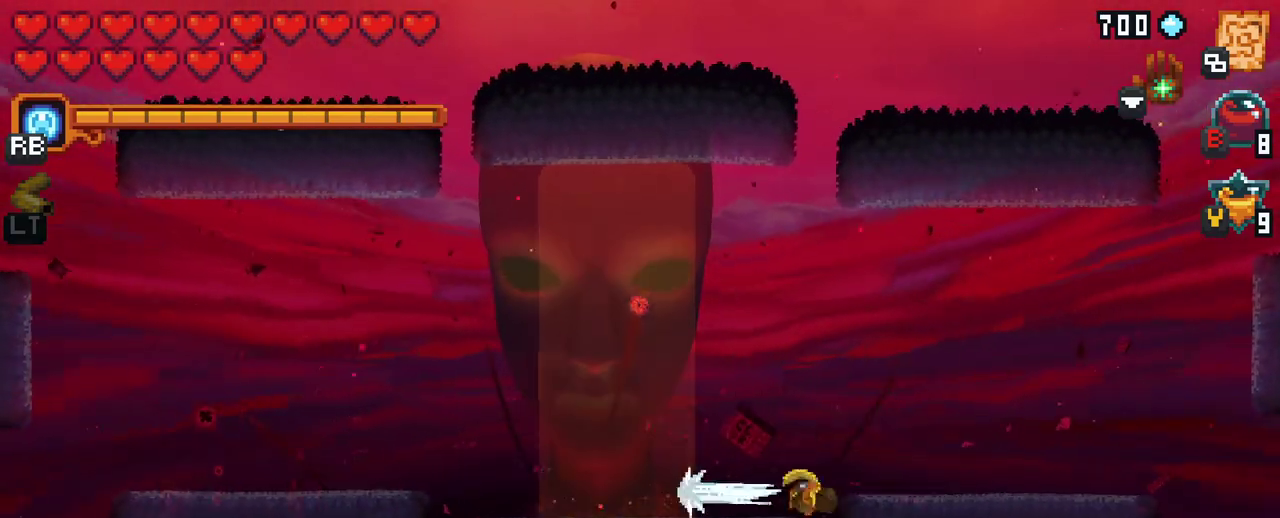
{"buttons": ["A"], "left_stick": "right", "right_stick": "center", "events": [[83, "A", "down"], [183, "A", "up"], [250, "A", "down"], [350, "A", "up"], [417, "A", "down"]]}
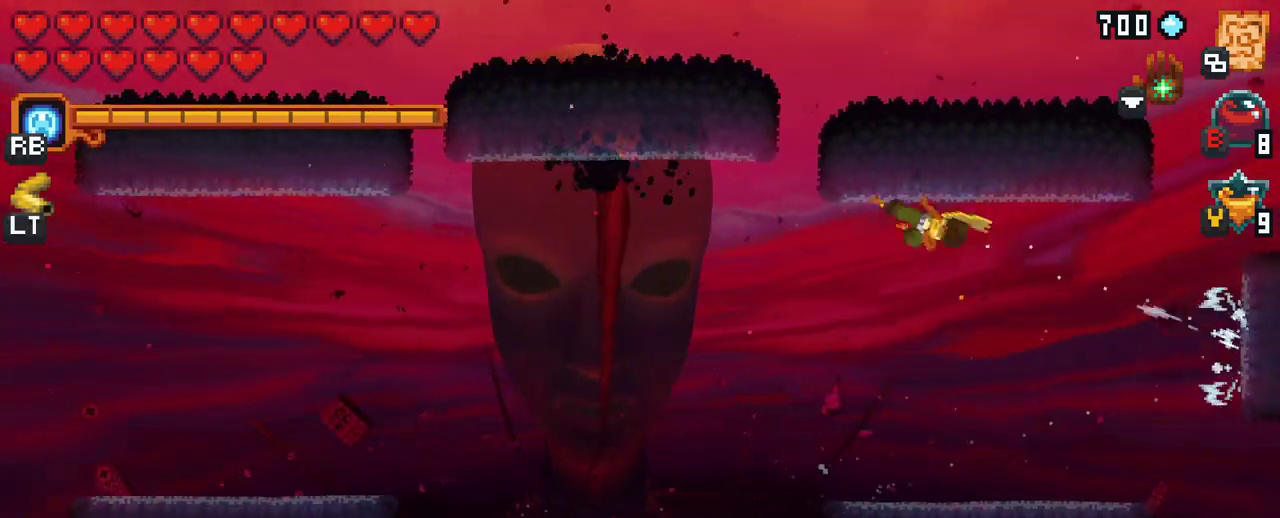
{"buttons": [], "left_stick": "right", "right_stick": "center", "events": [[17, "A", "up"]]}
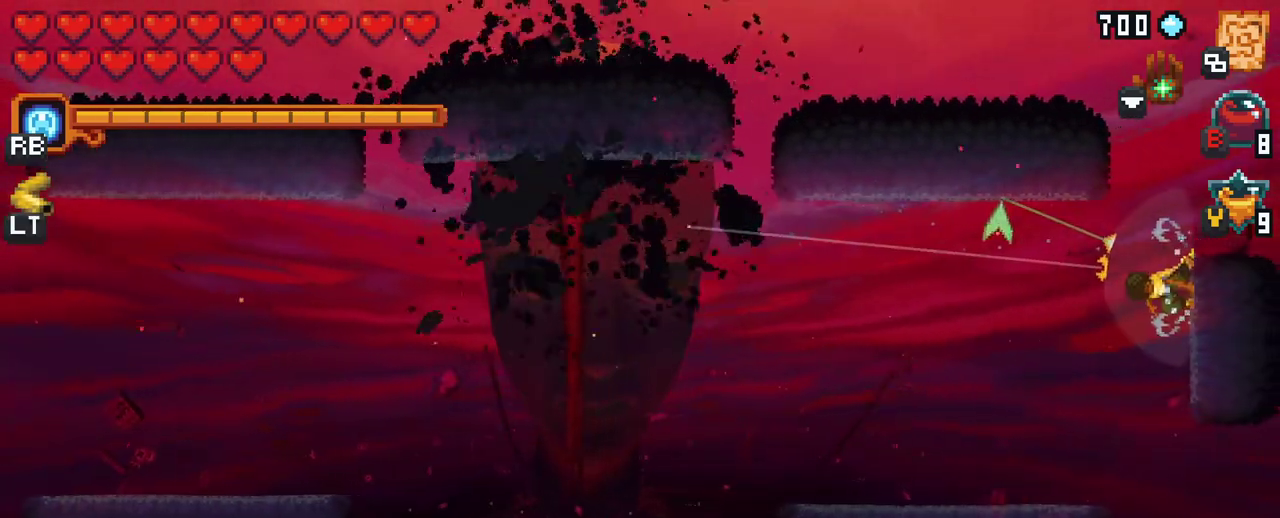
{"buttons": [], "left_stick": "right", "right_stick": "center", "events": [[167, "A", "down"], [283, "A", "up"], [383, "A", "down"], [483, "A", "up"]]}
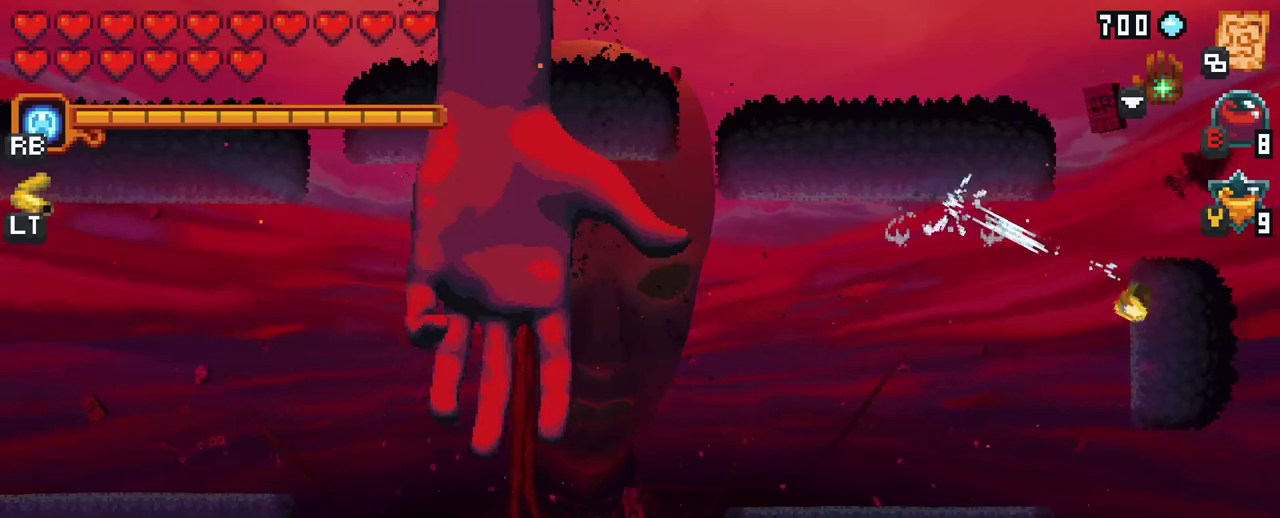
{"buttons": [], "left_stick": "right", "right_stick": "center", "events": [[67, "A", "down"], [150, "A", "up"], [233, "A", "down"], [333, "A", "up"], [417, "A", "down"], [500, "A", "up"]]}
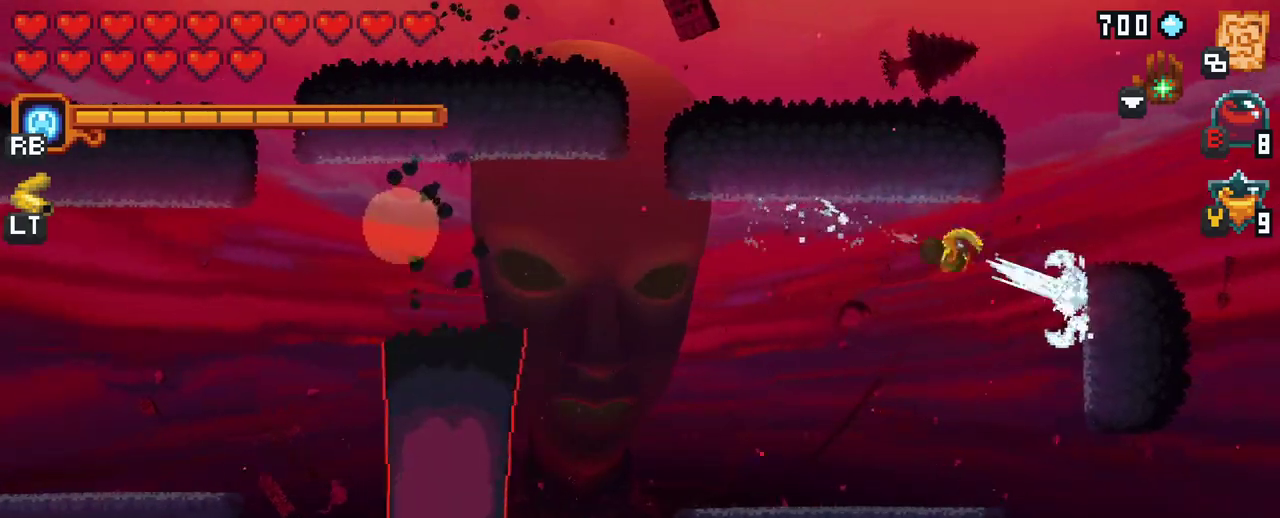
{"buttons": ["A"], "left_stick": "right", "right_stick": "center", "events": [[83, "A", "down"], [183, "A", "up"], [267, "A", "down"], [350, "A", "up"], [417, "A", "down"]]}
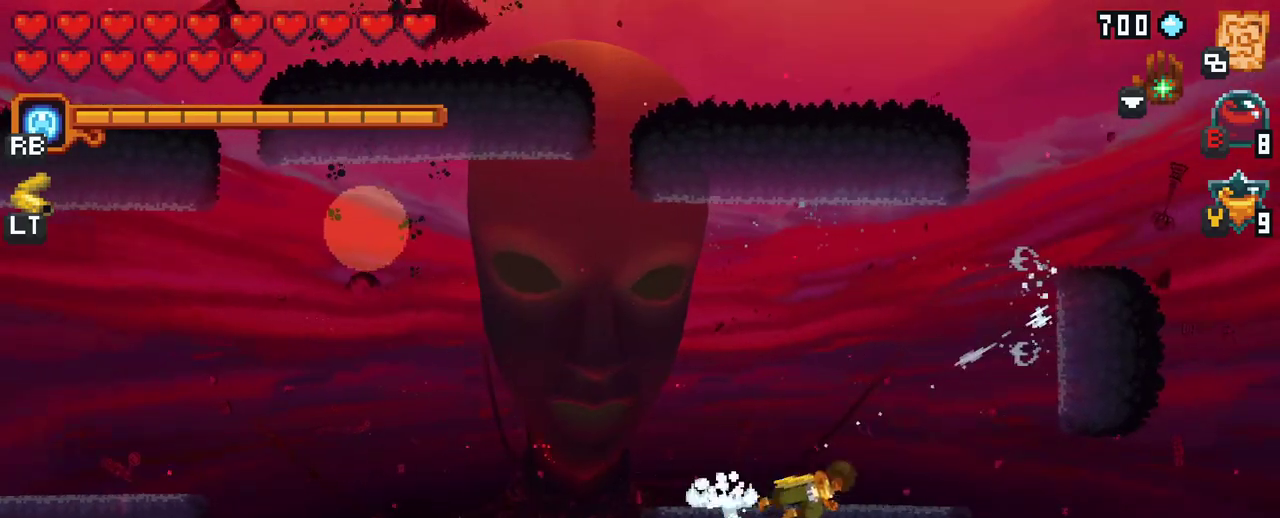
{"buttons": ["A"], "left_stick": "right", "right_stick": "center", "events": [[17, "A", "up"], [117, "A", "down"], [200, "A", "up"], [300, "A", "down"], [383, "A", "up"], [450, "A", "down"]]}
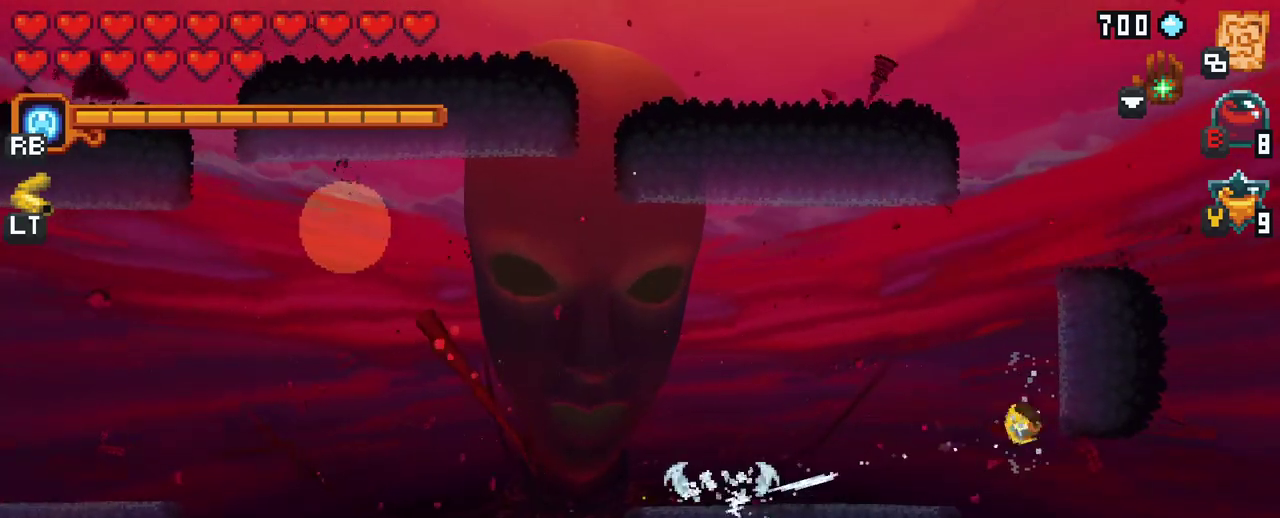
{"buttons": ["A"], "left_stick": "right", "right_stick": "center", "events": [[67, "A", "up"], [150, "A", "down"], [250, "A", "up"], [317, "A", "down"], [433, "A", "up"], [483, "A", "down"]]}
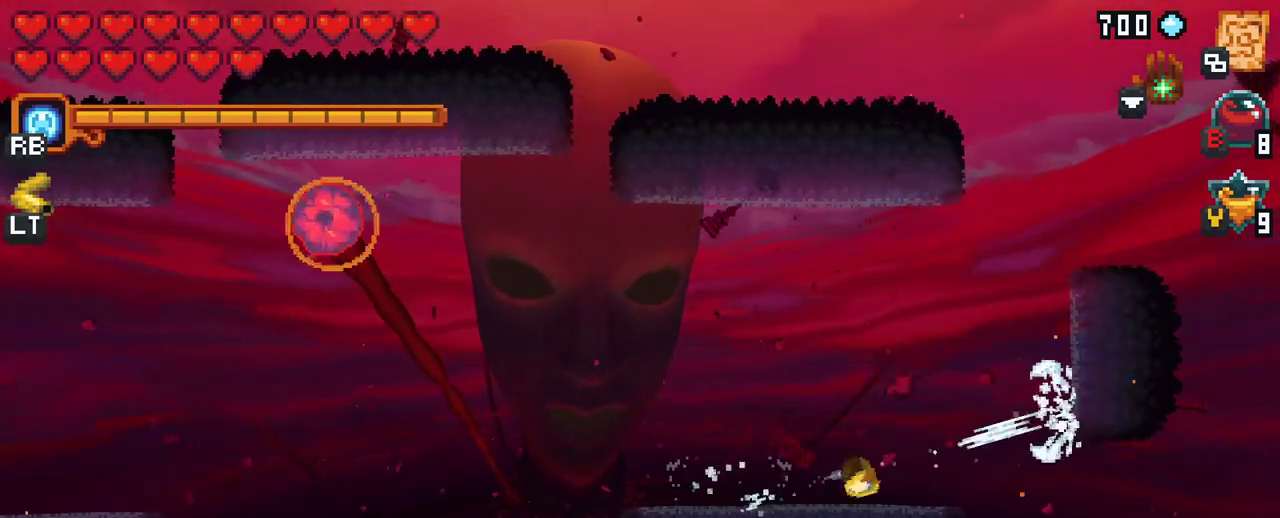
{"buttons": [], "left_stick": "left", "right_stick": "center", "events": [[100, "A", "up"], [200, "A", "down"], [233, "left_stick", "left"], [300, "A", "up"]]}
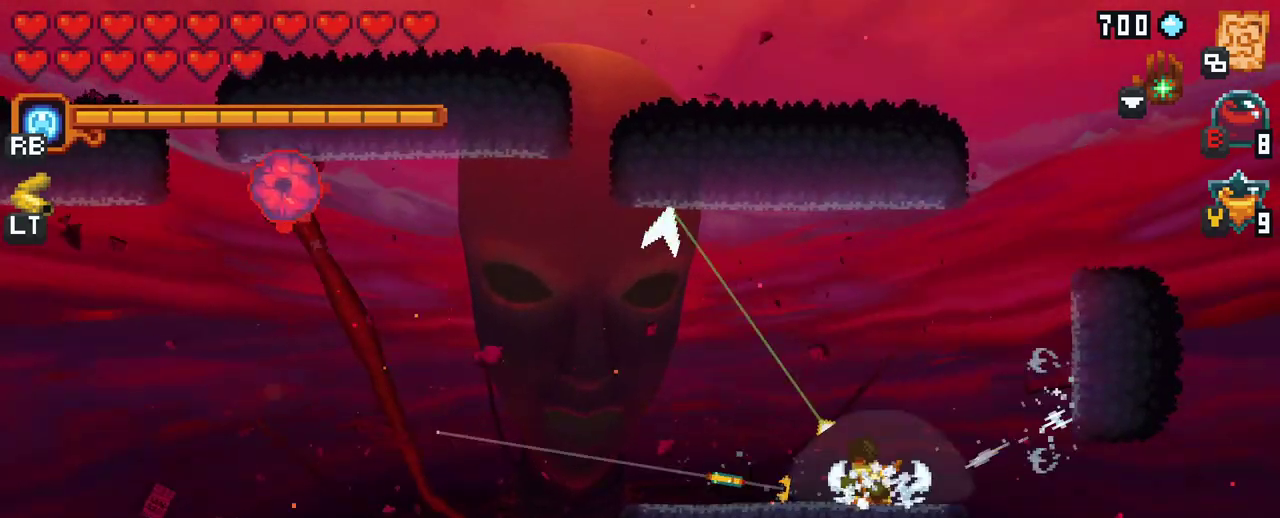
{"buttons": ["X"], "left_stick": "left", "right_stick": "center", "events": [[50, "A", "down"], [200, "A", "up"], [500, "X", "down"]]}
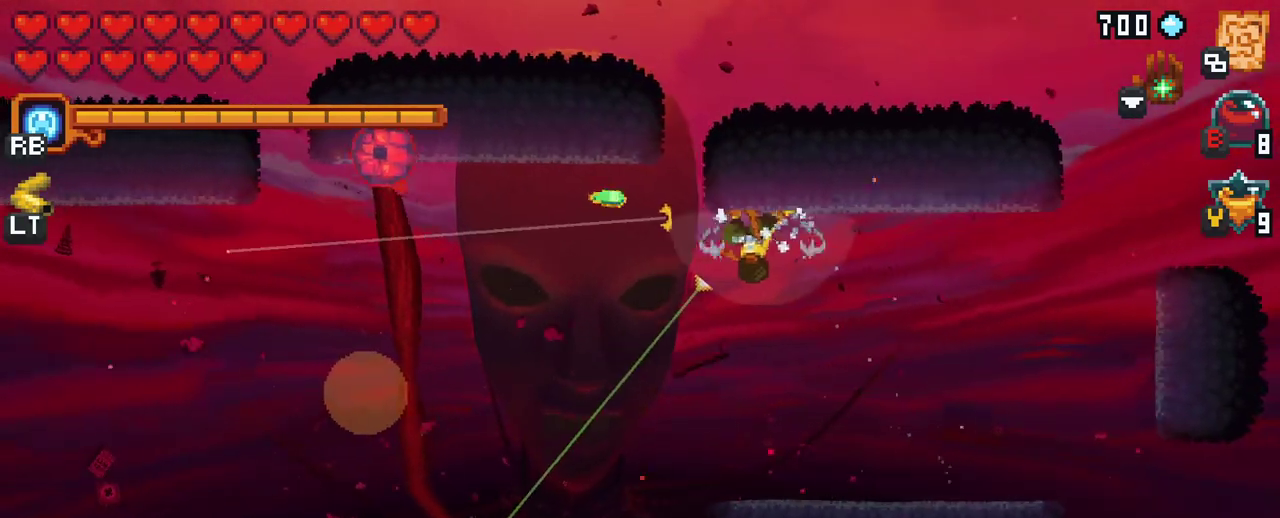
{"buttons": ["X"], "left_stick": "up-left", "right_stick": "center", "events": [[433, "left_stick", "up-left"]]}
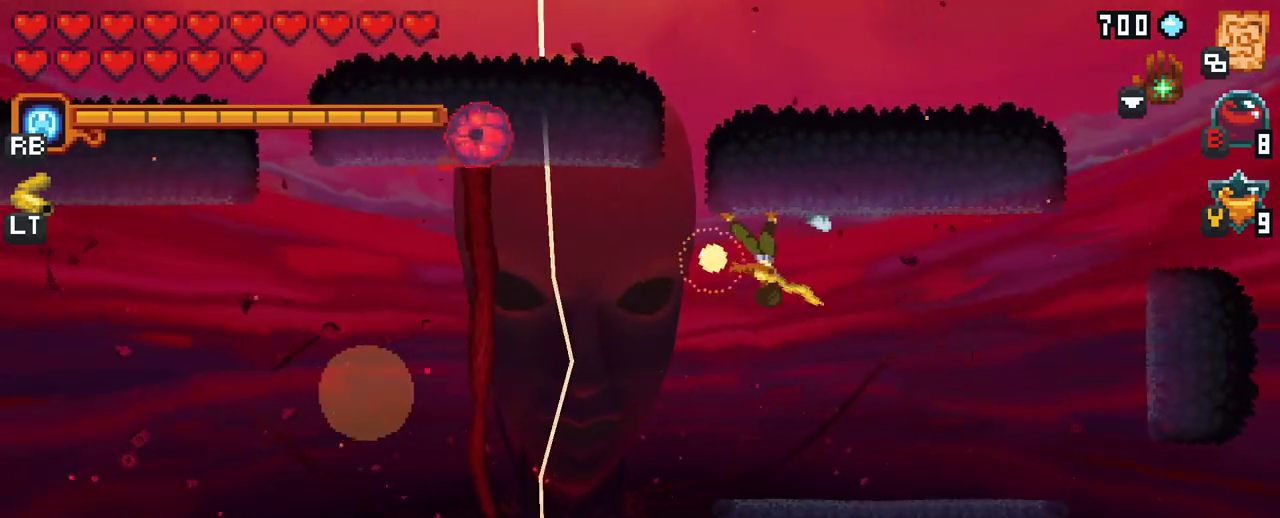
{"buttons": [], "left_stick": "up-left", "right_stick": "center", "events": [[467, "X", "up"]]}
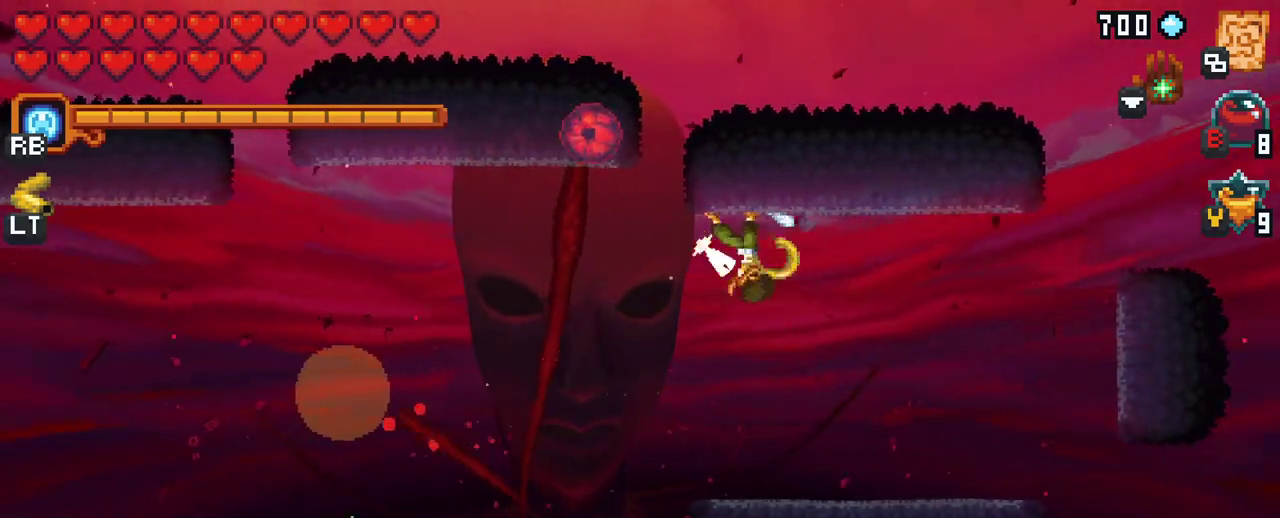
{"buttons": ["A"], "left_stick": "up-left", "right_stick": "center", "events": [[417, "A", "down"]]}
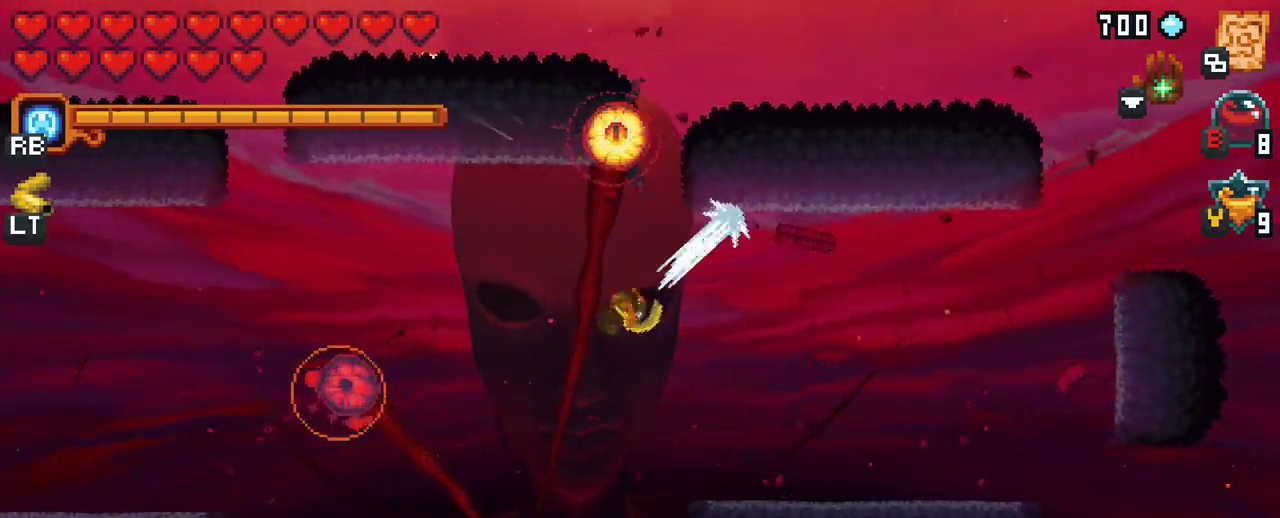
{"buttons": ["X"], "left_stick": "left", "right_stick": "center", "events": [[67, "A", "up"], [300, "left_stick", "down"], [383, "X", "down"], [483, "left_stick", "left"]]}
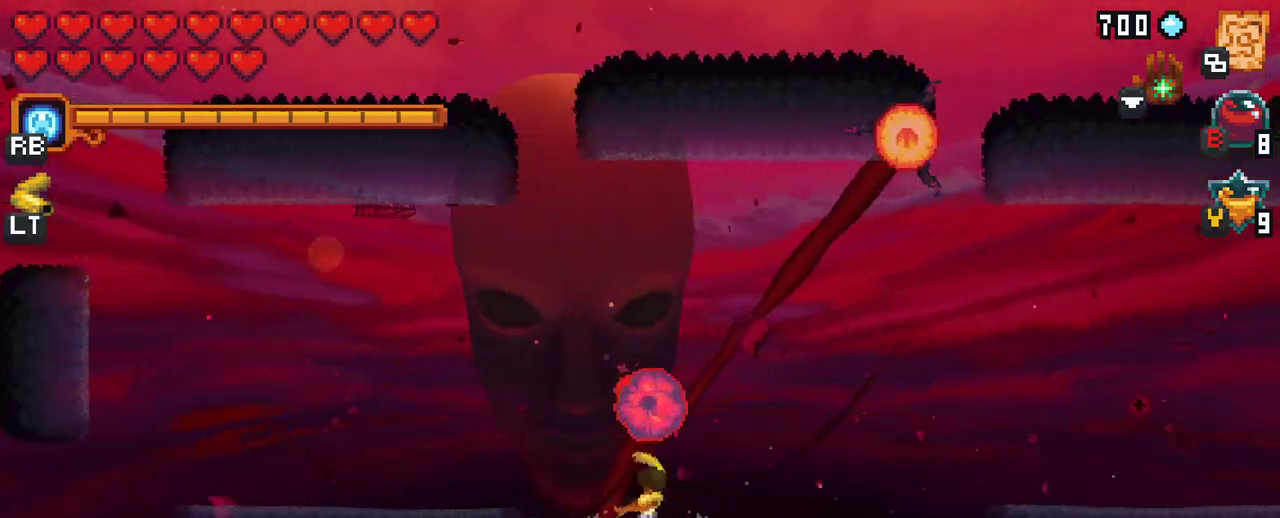
{"buttons": [], "left_stick": "up", "right_stick": "center", "events": [[67, "left_stick", "up"], [317, "X", "up"]]}
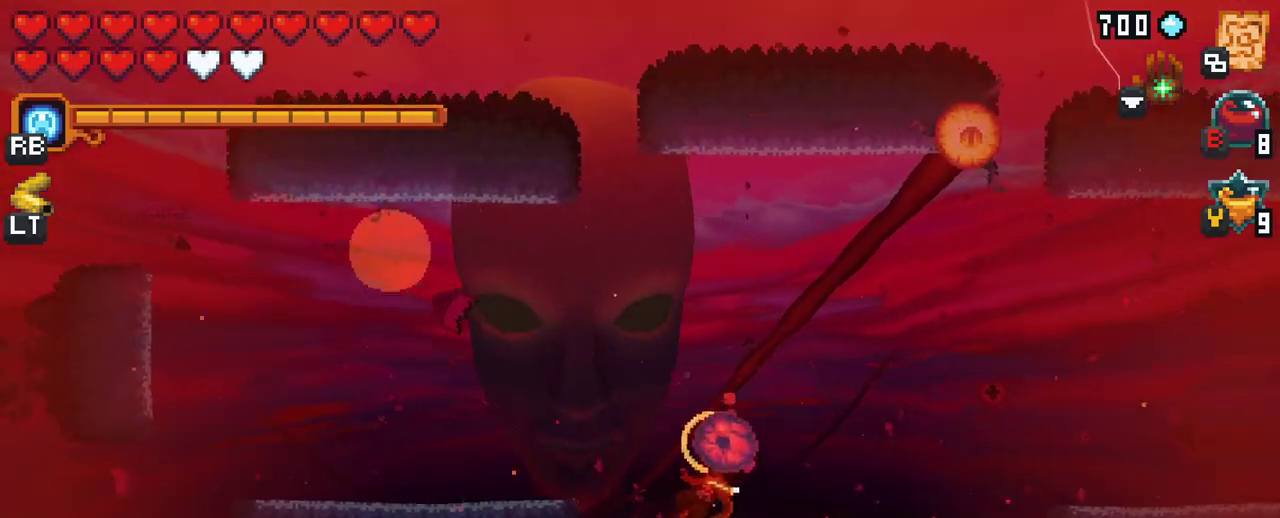
{"buttons": ["X"], "left_stick": "up", "right_stick": "center", "events": [[417, "X", "down"]]}
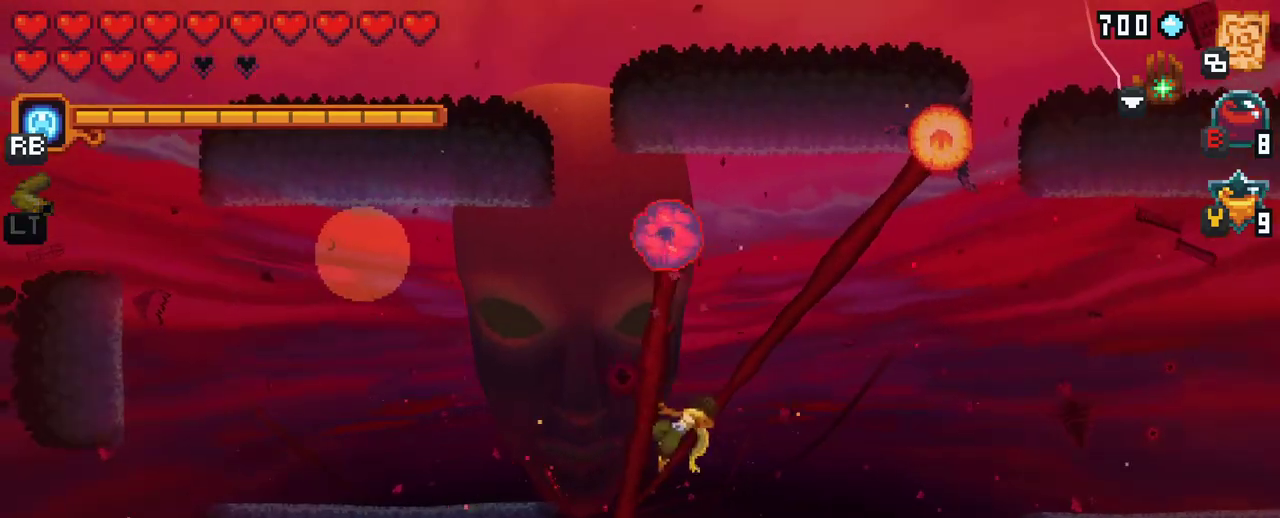
{"buttons": [], "left_stick": "up", "right_stick": "center", "events": [[400, "X", "up"]]}
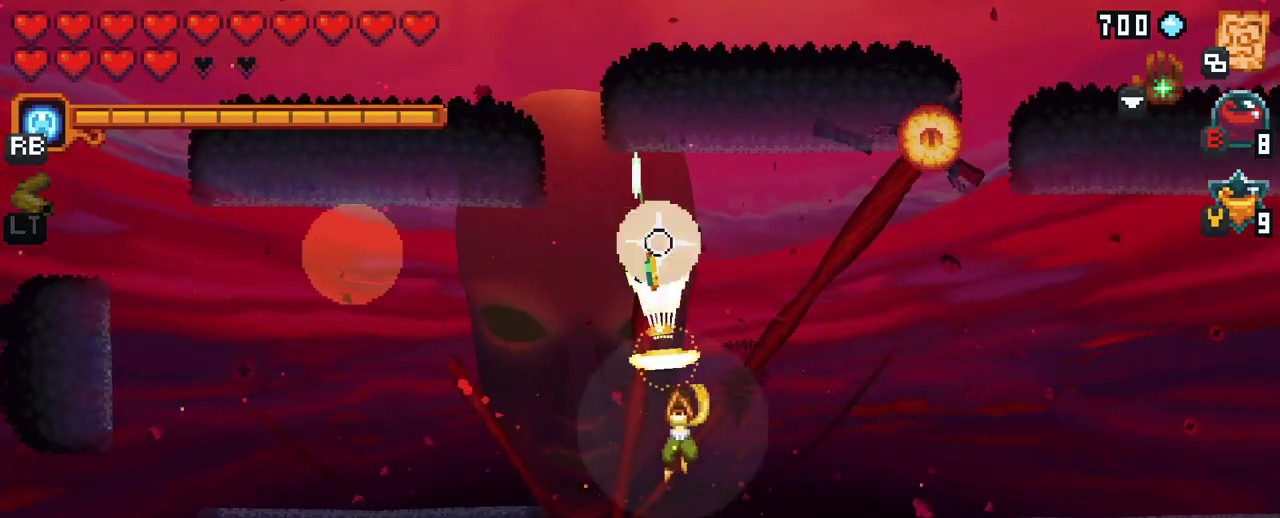
{"buttons": [], "left_stick": "down-left", "right_stick": "center", "events": [[250, "A", "down"], [383, "A", "up"], [500, "left_stick", "down-left"]]}
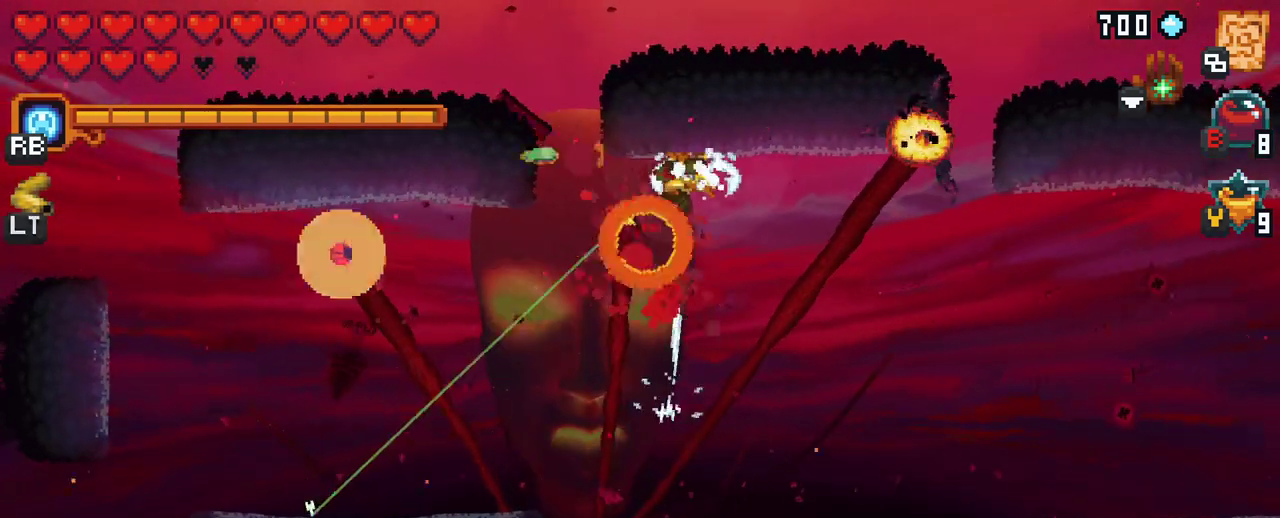
{"buttons": ["X"], "left_stick": "down-left", "right_stick": "center", "events": [[133, "X", "down"]]}
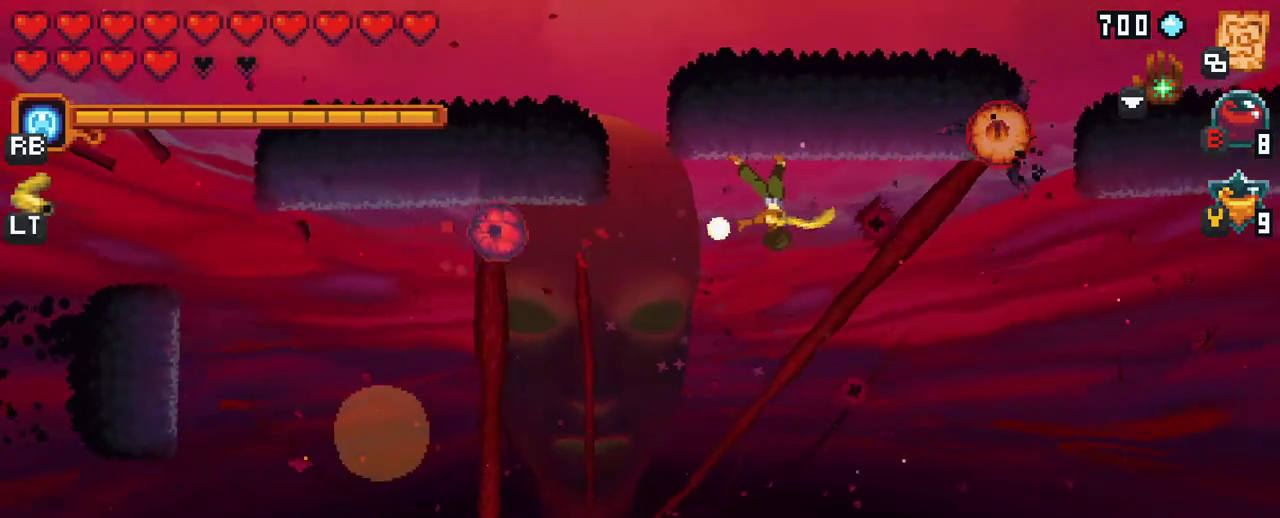
{"buttons": [], "left_stick": "left", "right_stick": "center", "events": [[150, "X", "up"], [167, "left_stick", "left"]]}
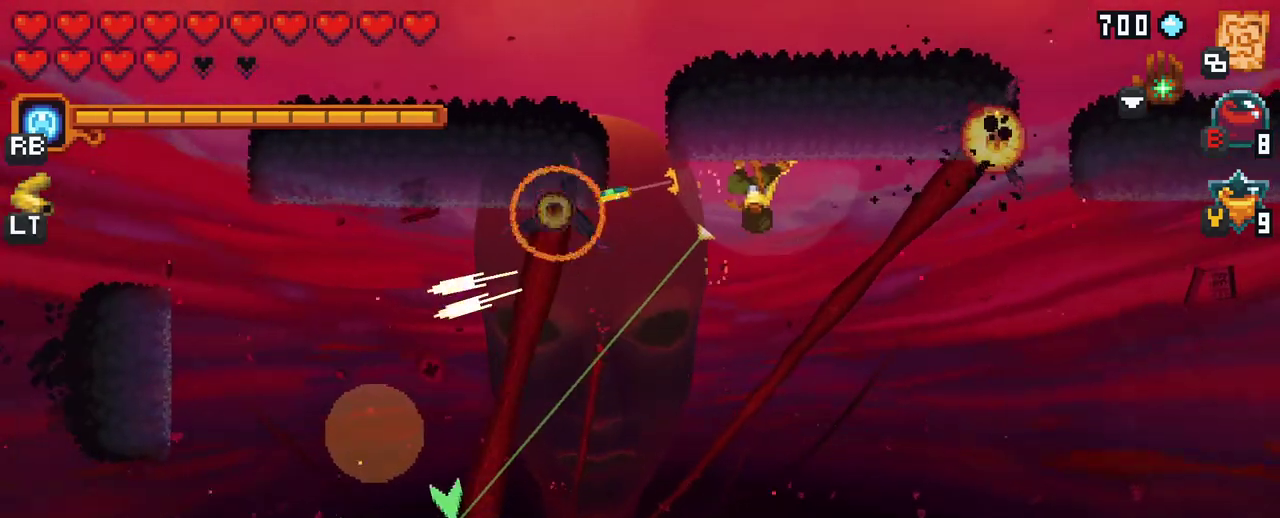
{"buttons": [], "left_stick": "up", "right_stick": "center", "events": [[167, "A", "down"], [233, "left_stick", "up-left"], [300, "A", "up"], [417, "left_stick", "up"]]}
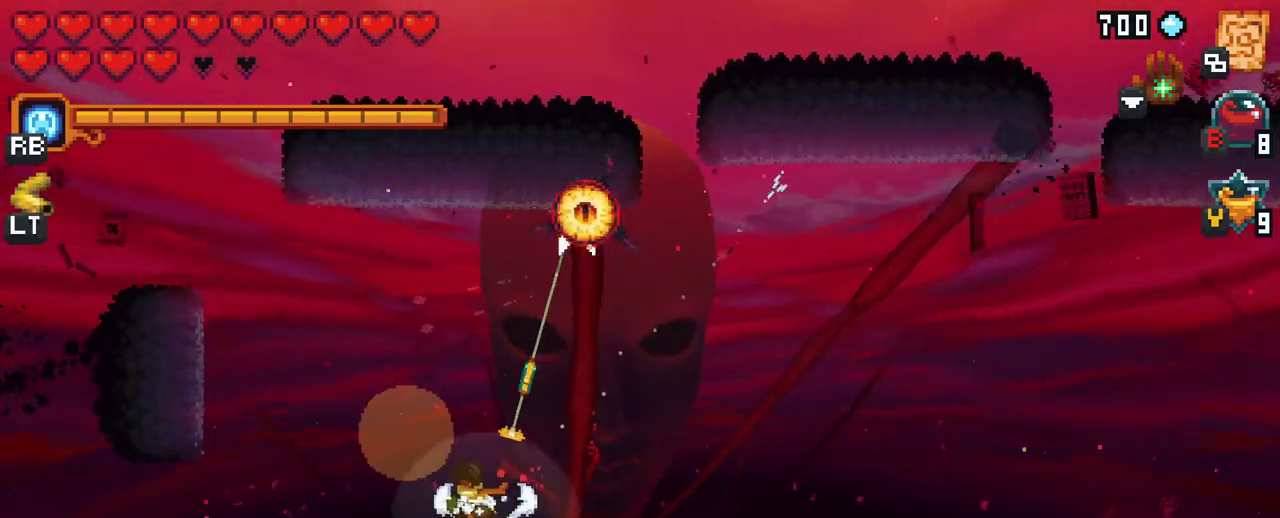
{"buttons": ["X"], "left_stick": "up-left", "right_stick": "center", "events": [[150, "X", "down"], [317, "left_stick", "up-left"]]}
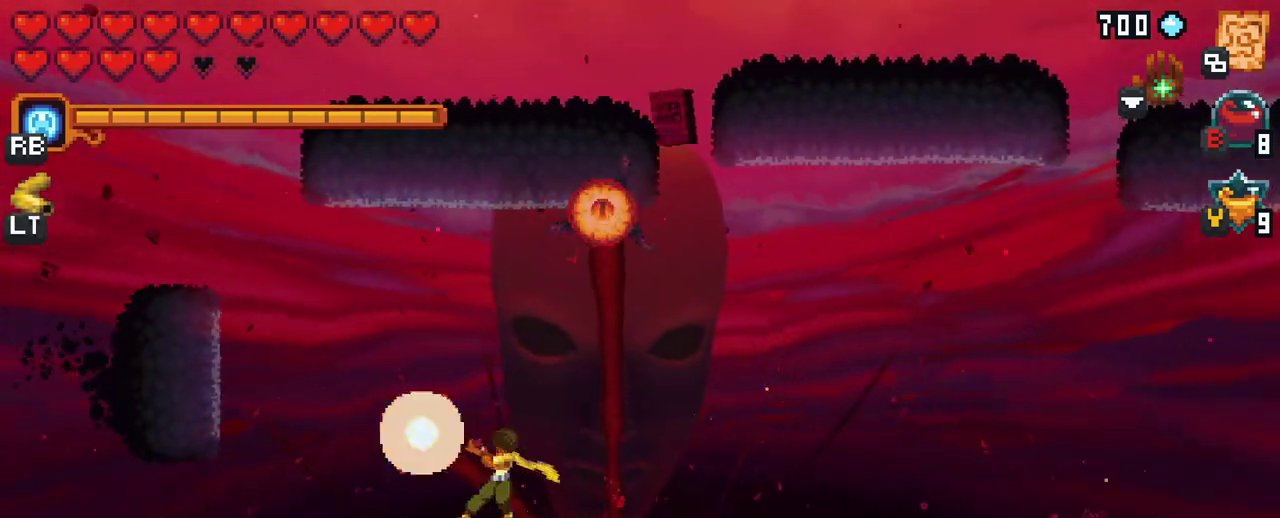
{"buttons": [], "left_stick": "up", "right_stick": "center", "events": [[250, "X", "up"], [433, "left_stick", "up"]]}